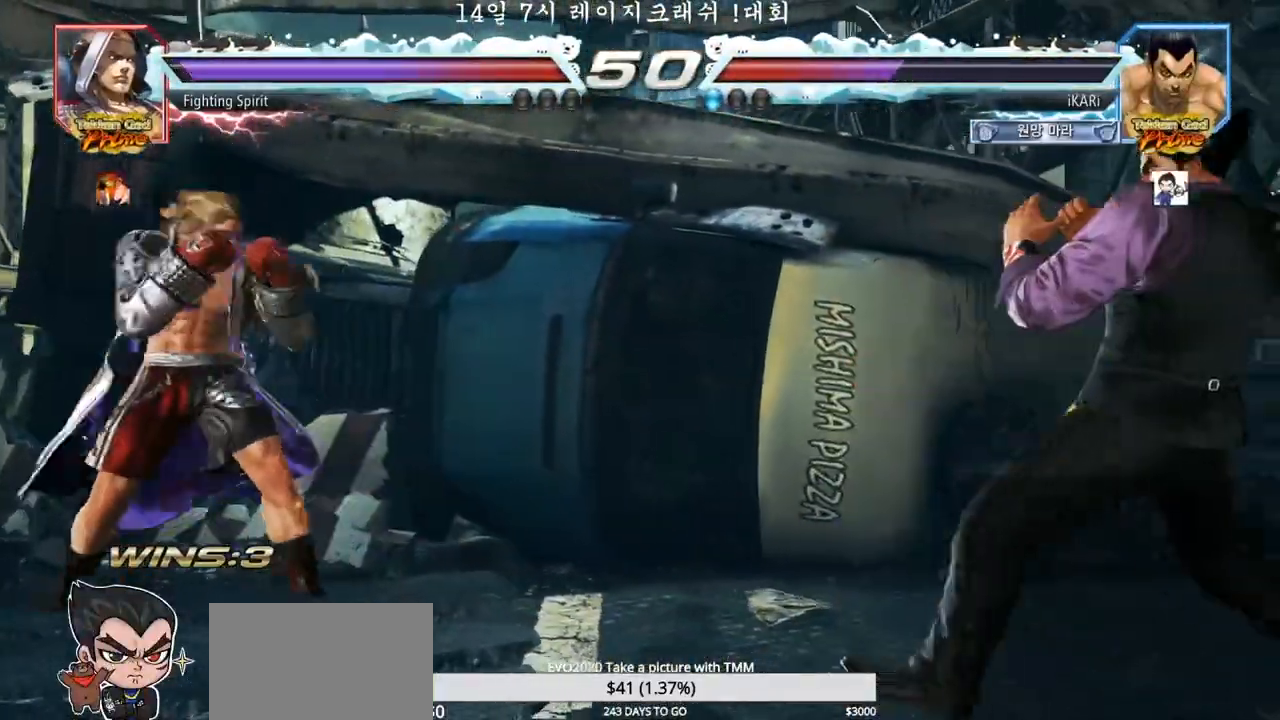
Gameplay with a controller (arcade stick); each line is a JSON object with the inputs held at the frame after it (dt_ms = milliseconds from this image to that frame). "events" lists button and stick changes between this image and that frame as [ms after this image, input, new state], when the widget could be followed in between. Not read: L3 R3.
{"dt_ms": 500, "buttons": [], "left_stick": "down-left"}
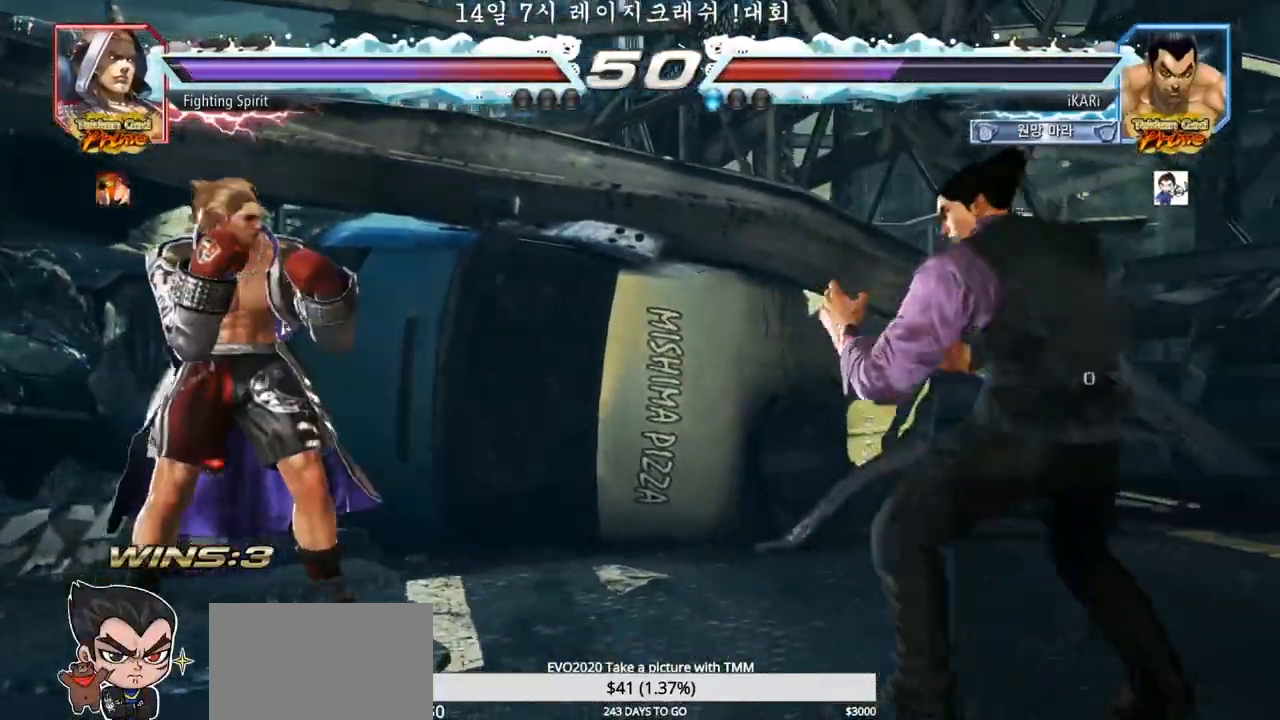
{"dt_ms": 500, "buttons": [], "left_stick": "down-left", "events": [[150, "CIRCLE", "down"], [217, "CIRCLE", "up"], [283, "SQUARE", "down"], [300, "SQUARE", "up"], [367, "SQUARE", "down"], [400, "SQUARE", "up"], [433, "SQUARE", "down"], [500, "SQUARE", "up"]]}
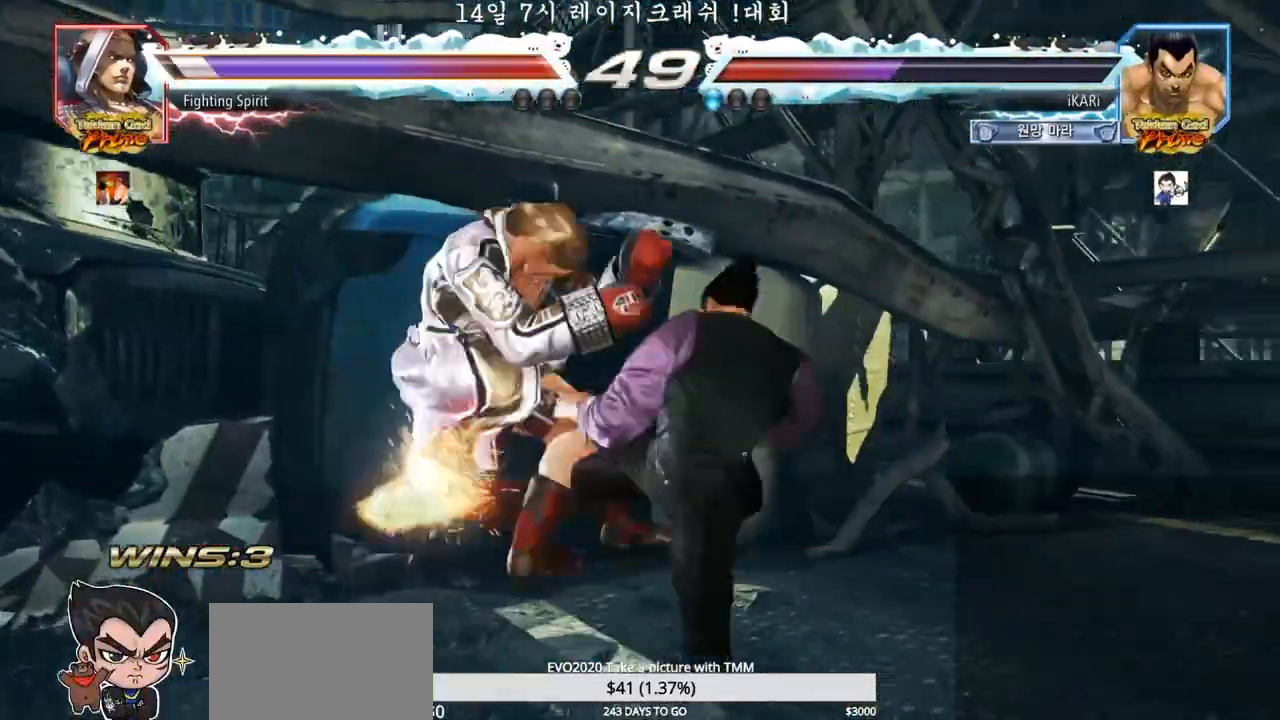
{"dt_ms": 500, "buttons": [], "left_stick": "center", "events": [[50, "SQUARE", "down"], [117, "SQUARE", "up"], [167, "TRIANGLE", "down"], [300, "TRIANGLE", "up"], [317, "TRIANGLE", "down"], [367, "TRIANGLE", "up"], [417, "TRIANGLE", "down"], [417, "left_stick", "center"], [500, "TRIANGLE", "up"]]}
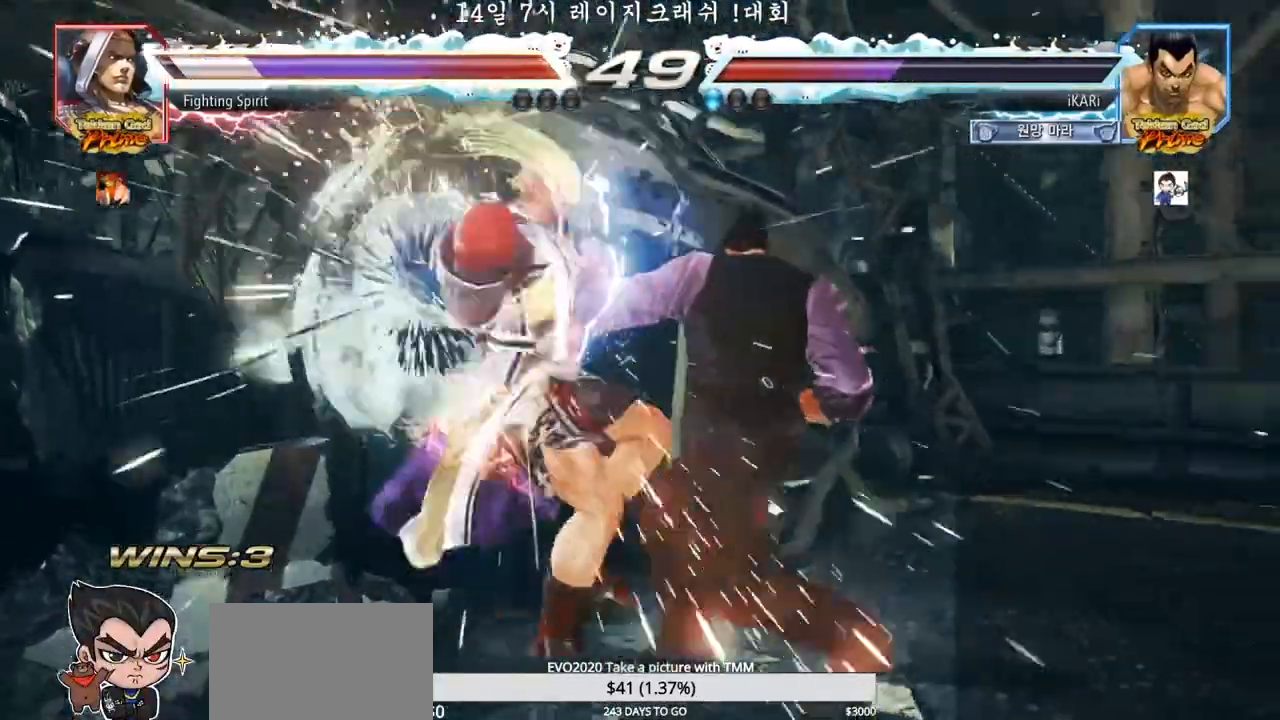
{"dt_ms": 500, "buttons": [], "left_stick": "left", "events": [[483, "left_stick", "left"]]}
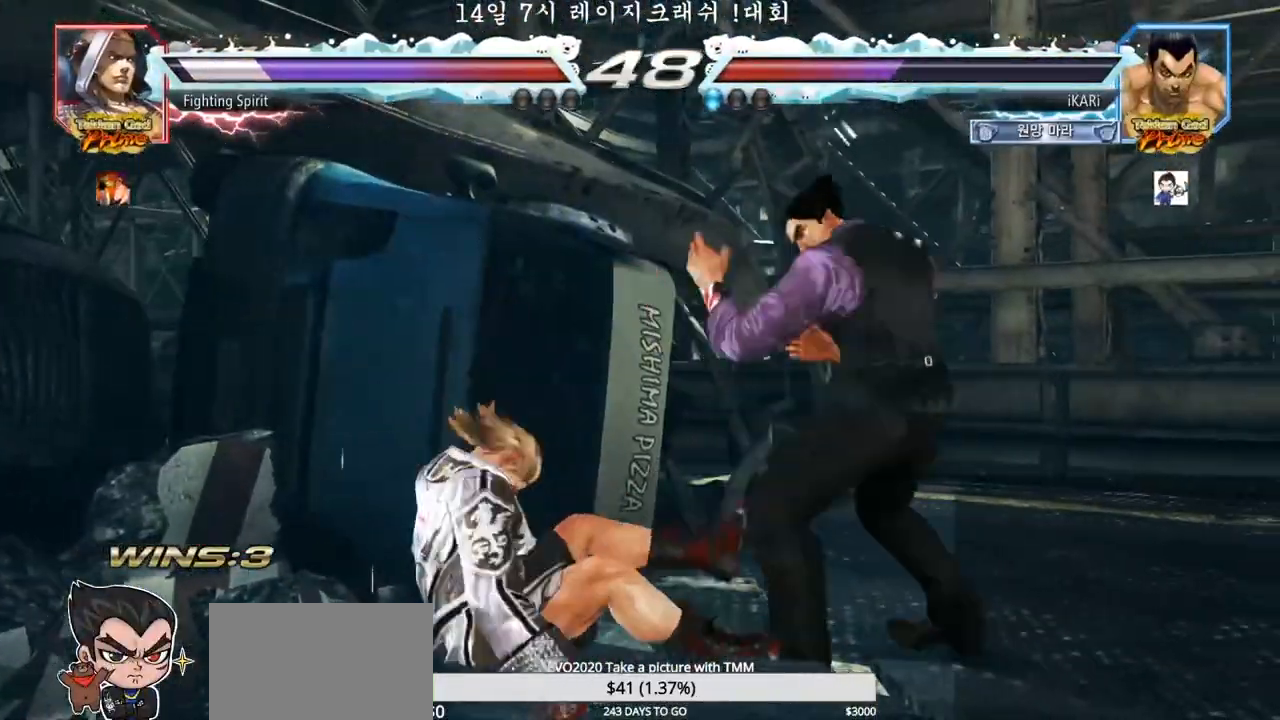
{"dt_ms": 500, "buttons": [], "left_stick": "center", "events": [[217, "CIRCLE", "down"], [283, "CIRCLE", "up"], [333, "TRIANGLE", "down"], [383, "TRIANGLE", "up"], [433, "TRIANGLE", "down"], [433, "left_stick", "center"], [450, "TRIANGLE", "up"]]}
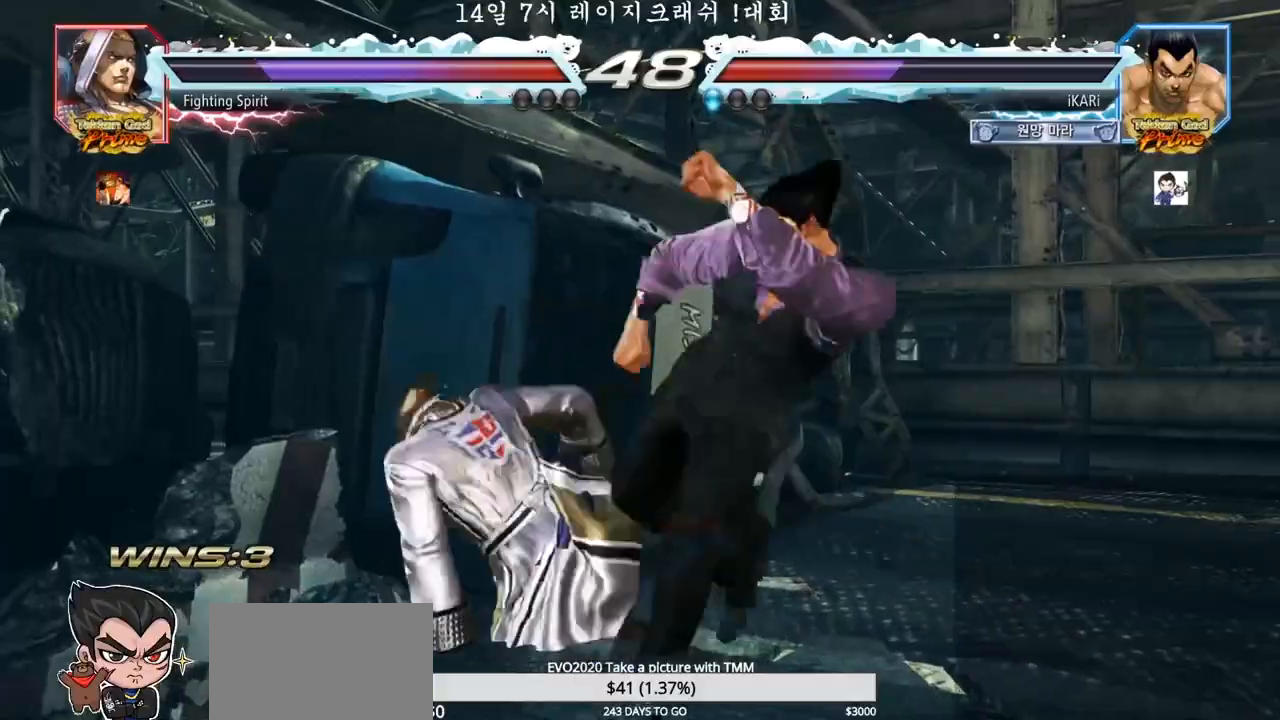
{"dt_ms": 500, "buttons": [], "left_stick": "right", "events": [[100, "left_stick", "left"], [217, "left_stick", "center"], [350, "left_stick", "right"]]}
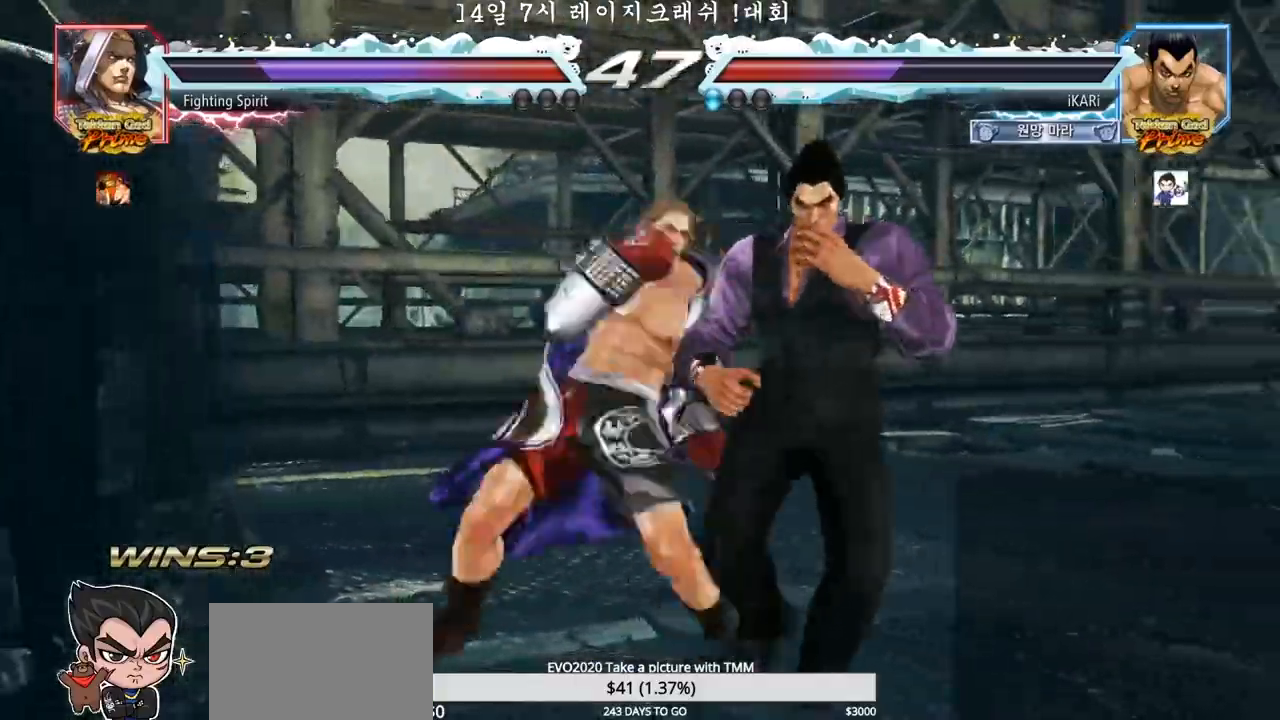
{"dt_ms": 500, "buttons": [], "left_stick": "right", "events": []}
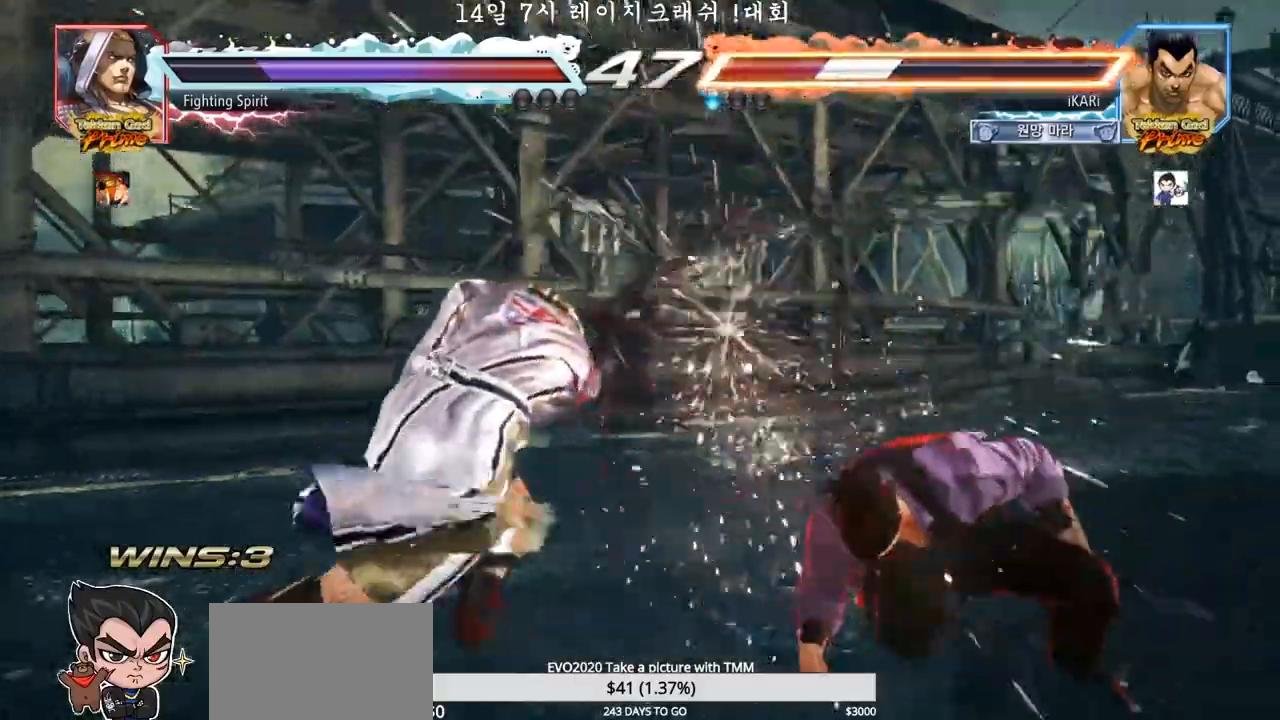
{"dt_ms": 500, "buttons": [], "left_stick": "center", "events": [[150, "left_stick", "center"], [317, "CROSS", "down"], [383, "CROSS", "up"], [417, "TRIANGLE", "down"], [450, "TRIANGLE", "up"]]}
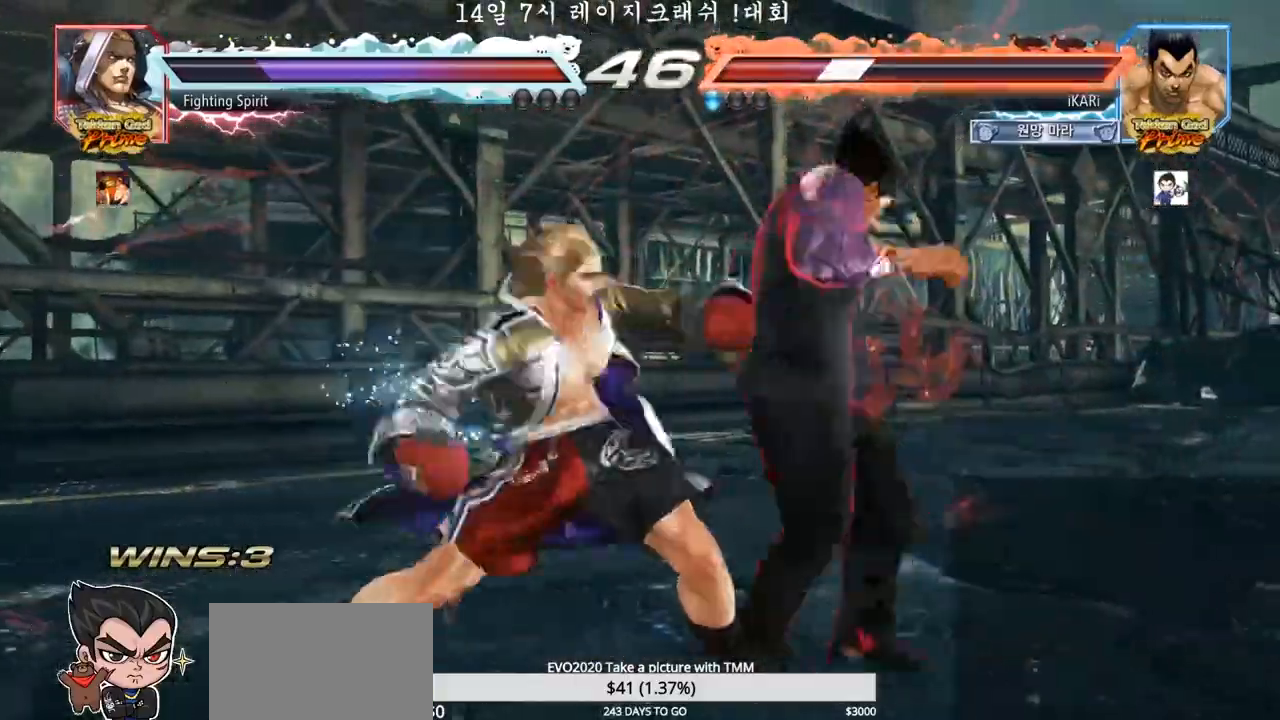
{"dt_ms": 500, "buttons": [], "left_stick": "right"}
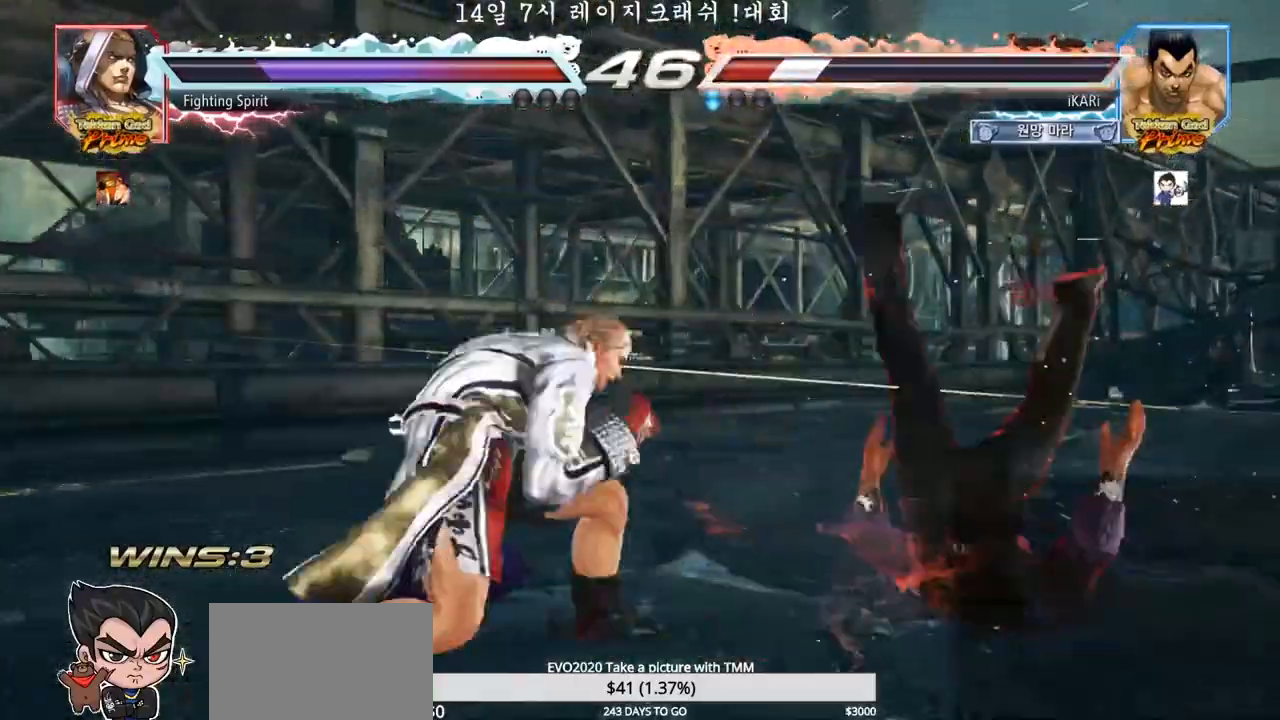
{"dt_ms": 500, "buttons": [], "left_stick": "center", "events": [[117, "SQUARE", "down"], [150, "left_stick", "center"], [167, "SQUARE", "up"], [217, "SQUARE", "down"], [250, "TRIANGLE", "down"], [267, "SQUARE", "up"], [317, "TRIANGLE", "up"], [333, "SQUARE", "down"], [367, "TRIANGLE", "down"], [400, "SQUARE", "up"], [400, "TRIANGLE", "up"], [433, "SQUARE", "down"], [450, "TRIANGLE", "down"], [483, "SQUARE", "up"], [483, "TRIANGLE", "up"]]}
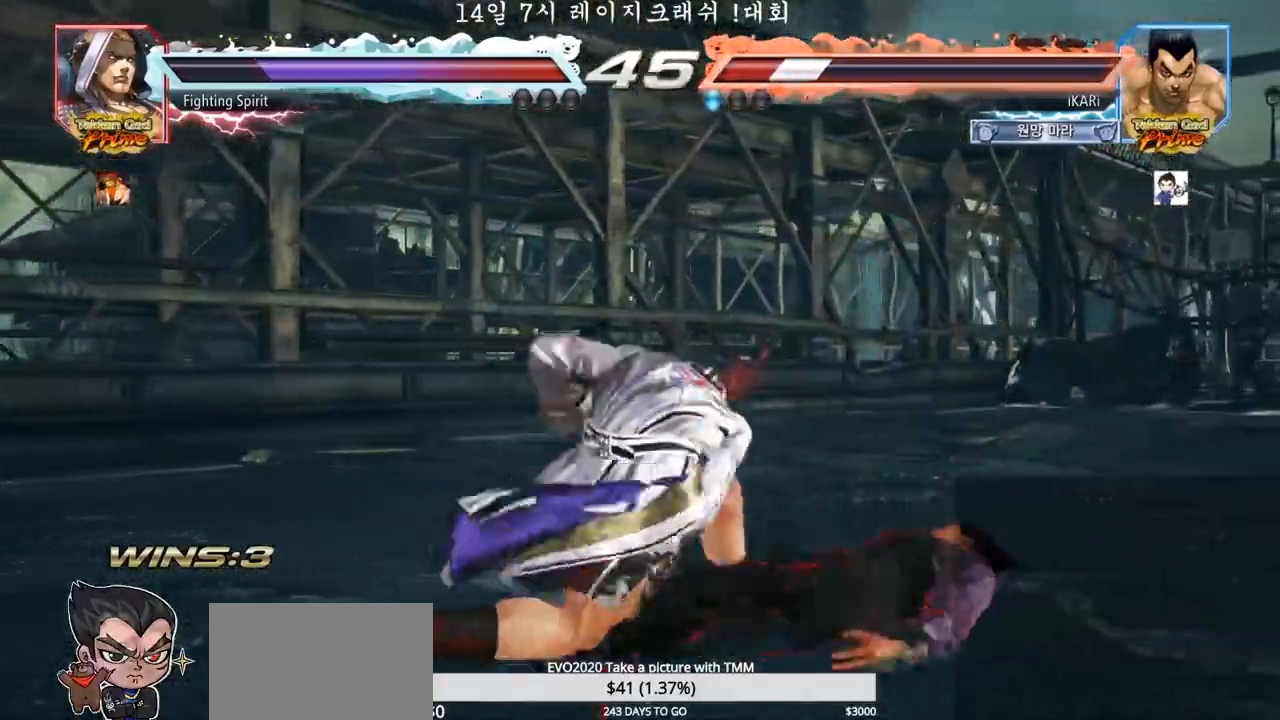
{"dt_ms": 500, "buttons": [], "left_stick": "center", "events": [[33, "SQUARE", "down"], [33, "TRIANGLE", "down"], [83, "SQUARE", "up"], [83, "TRIANGLE", "up"], [133, "SQUARE", "down"], [133, "TRIANGLE", "down"], [200, "SQUARE", "up"], [200, "TRIANGLE", "up"], [450, "left_stick", "up"], [500, "left_stick", "center"]]}
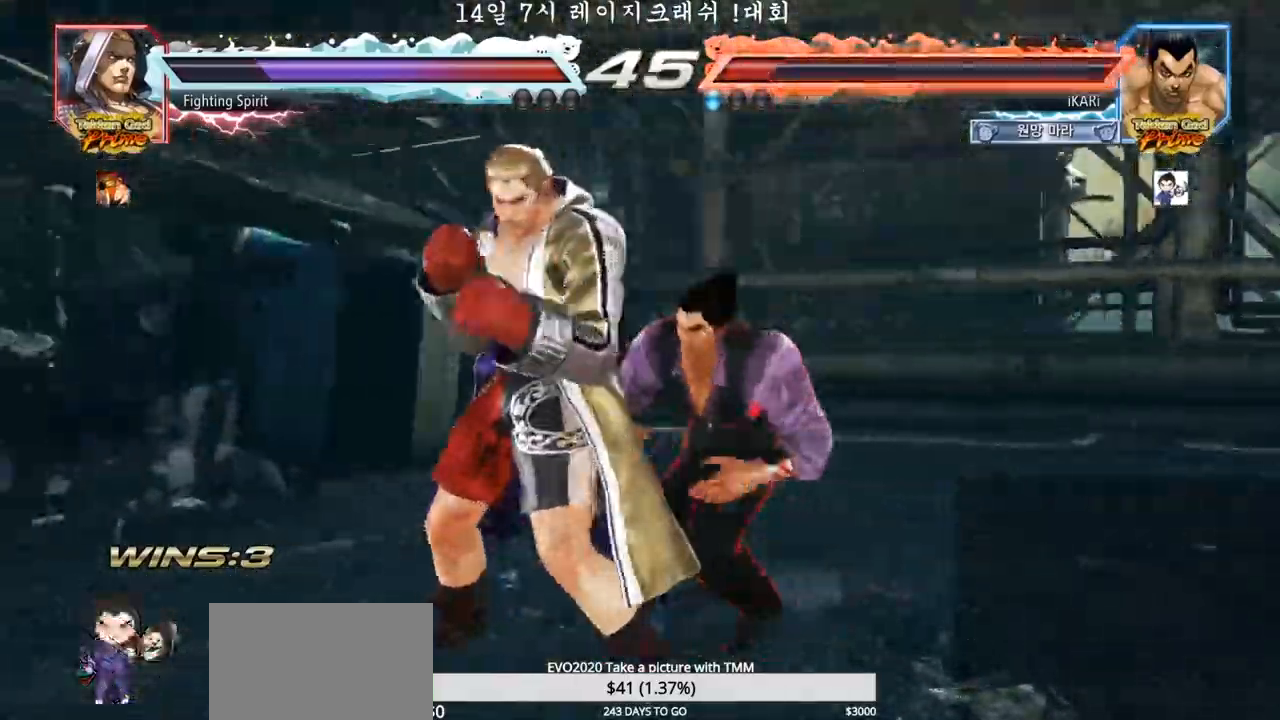
{"dt_ms": 500, "buttons": [], "left_stick": "center", "events": [[183, "left_stick", "down"], [200, "TRIANGLE", "down"], [217, "TRIANGLE", "up"], [267, "left_stick", "center"]]}
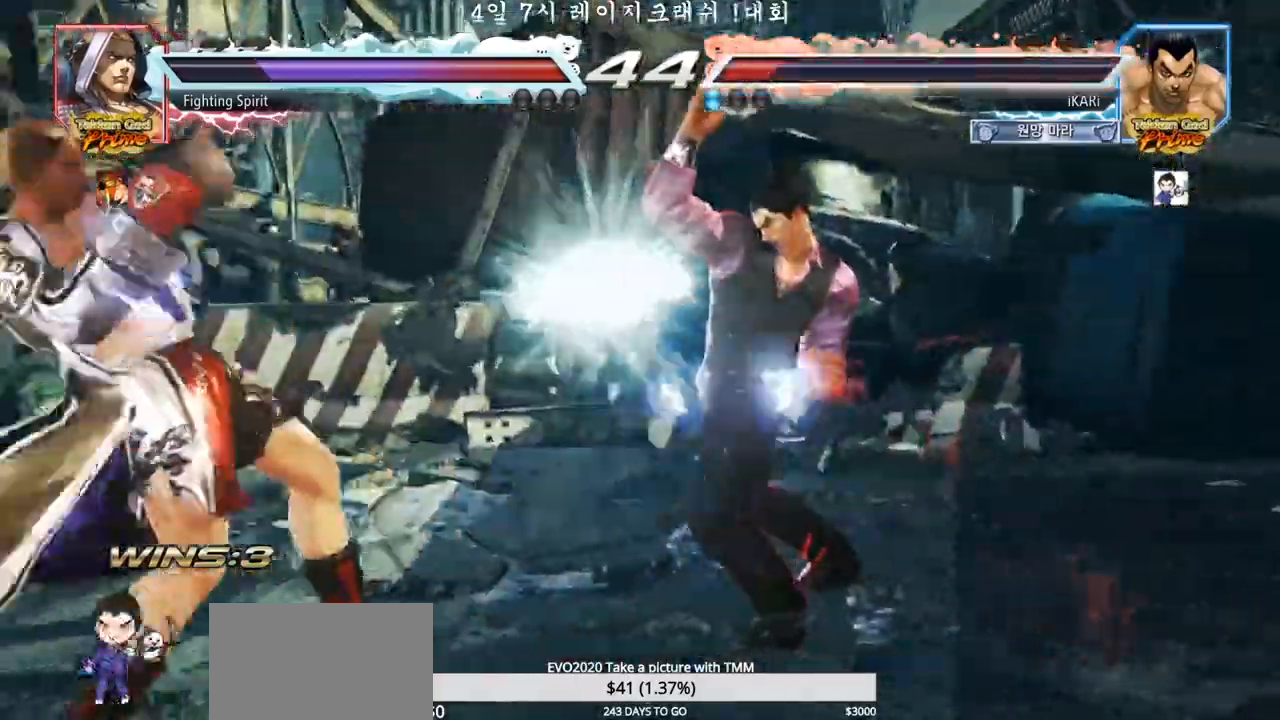
{"dt_ms": 500, "buttons": [], "left_stick": "down", "events": [[267, "left_stick", "right"], [450, "left_stick", "left"], [500, "left_stick", "down"]]}
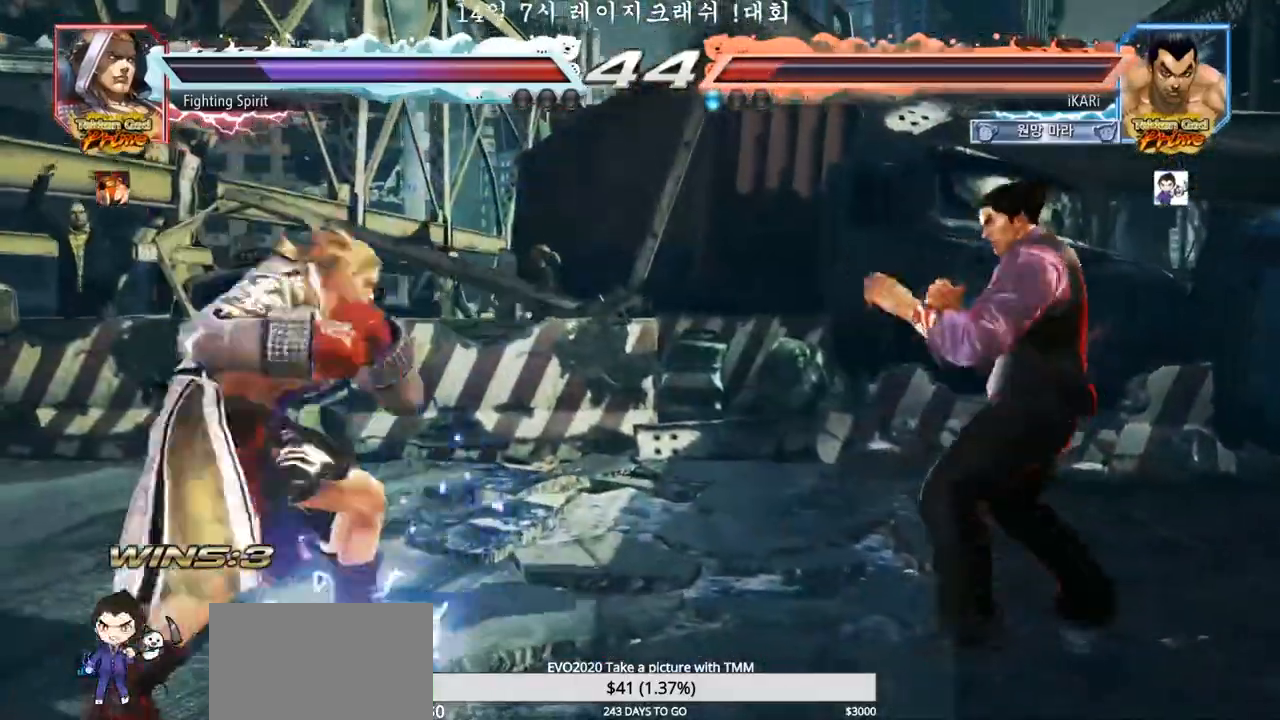
{"dt_ms": 1000, "buttons": [], "left_stick": "center"}
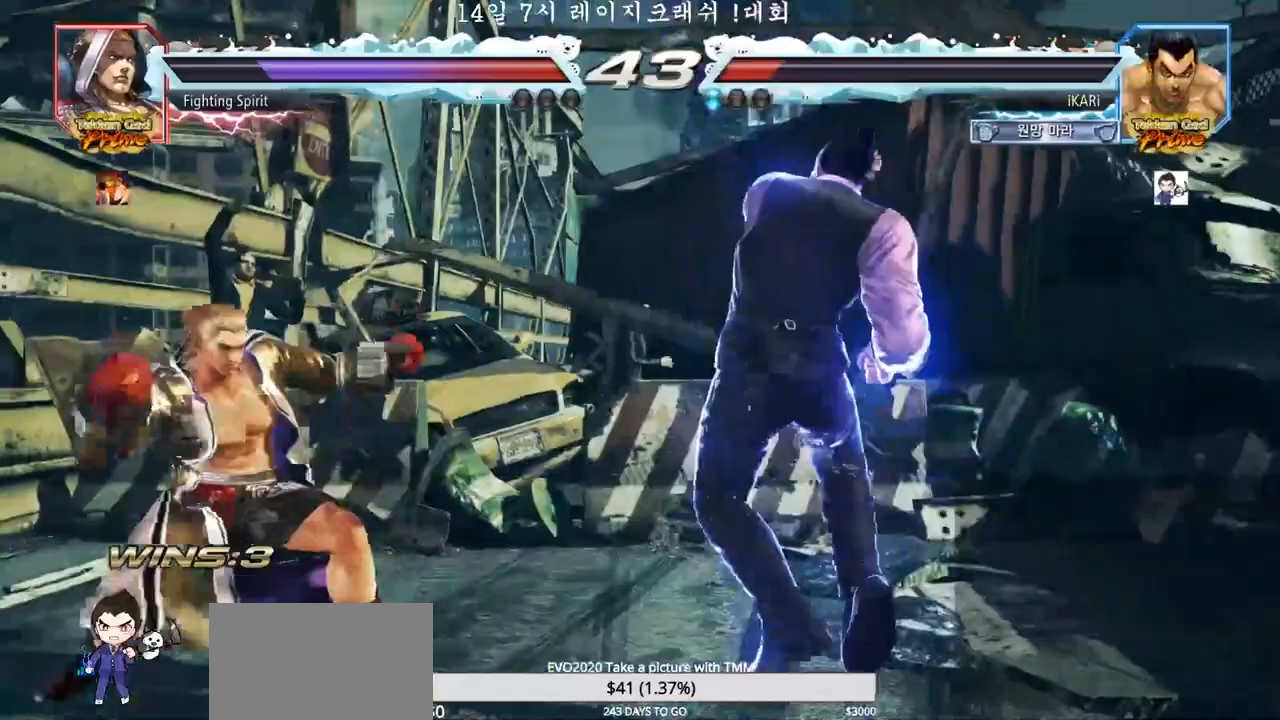
{"dt_ms": 500, "buttons": [], "left_stick": "center", "events": [[200, "left_stick", "down"], [217, "TRIANGLE", "down"], [250, "TRIANGLE", "up"], [267, "left_stick", "center"]]}
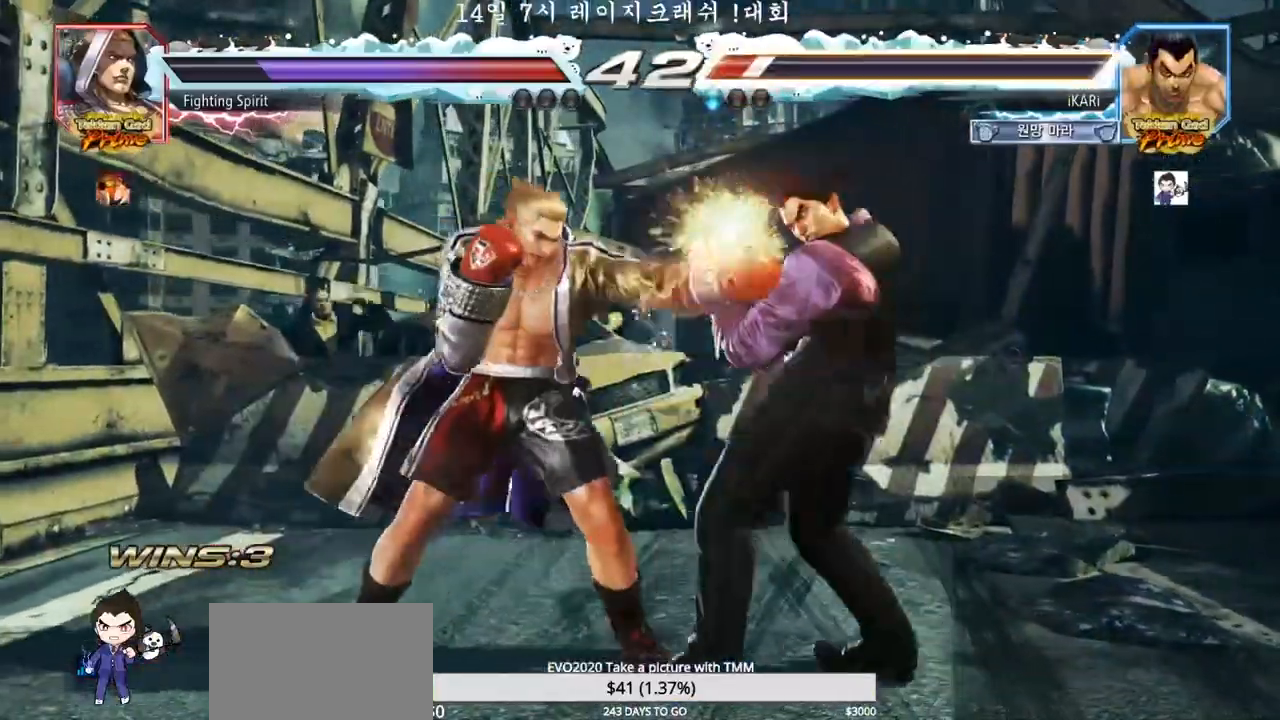
{"dt_ms": 500, "buttons": [], "left_stick": "right", "events": [[250, "left_stick", "right"]]}
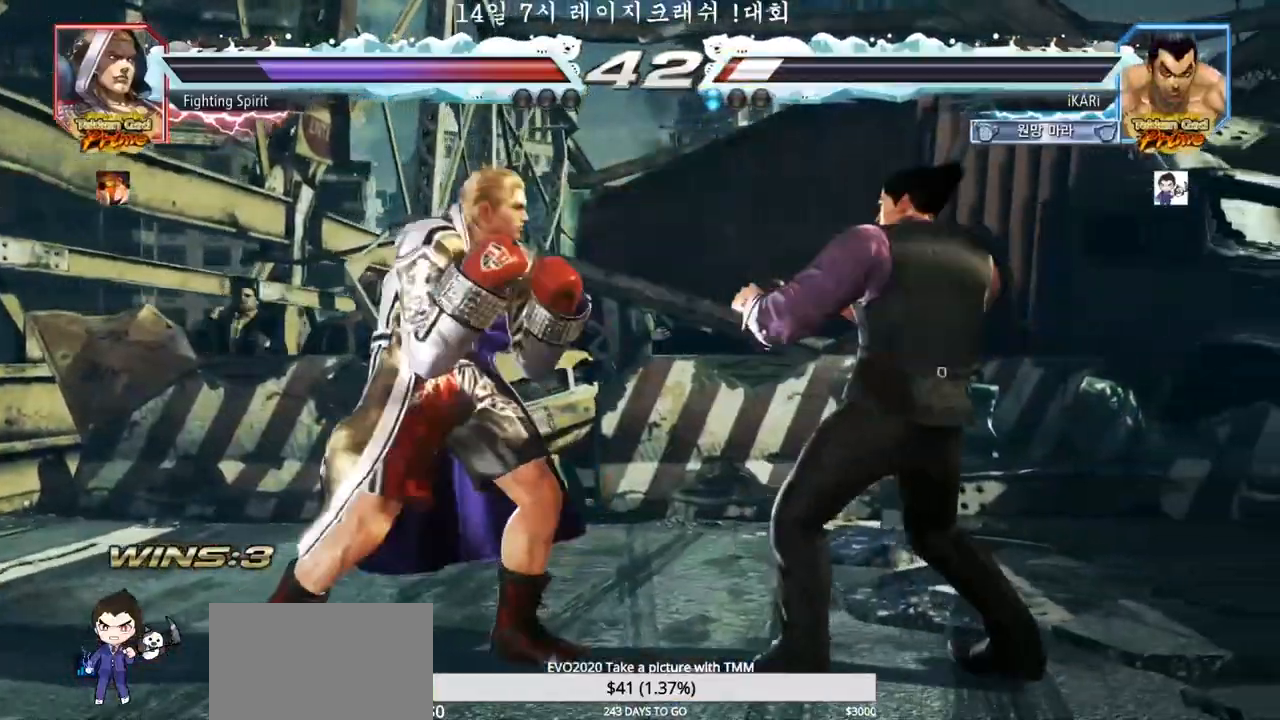
{"dt_ms": 500, "buttons": [], "left_stick": "center", "events": [[100, "left_stick", "center"]]}
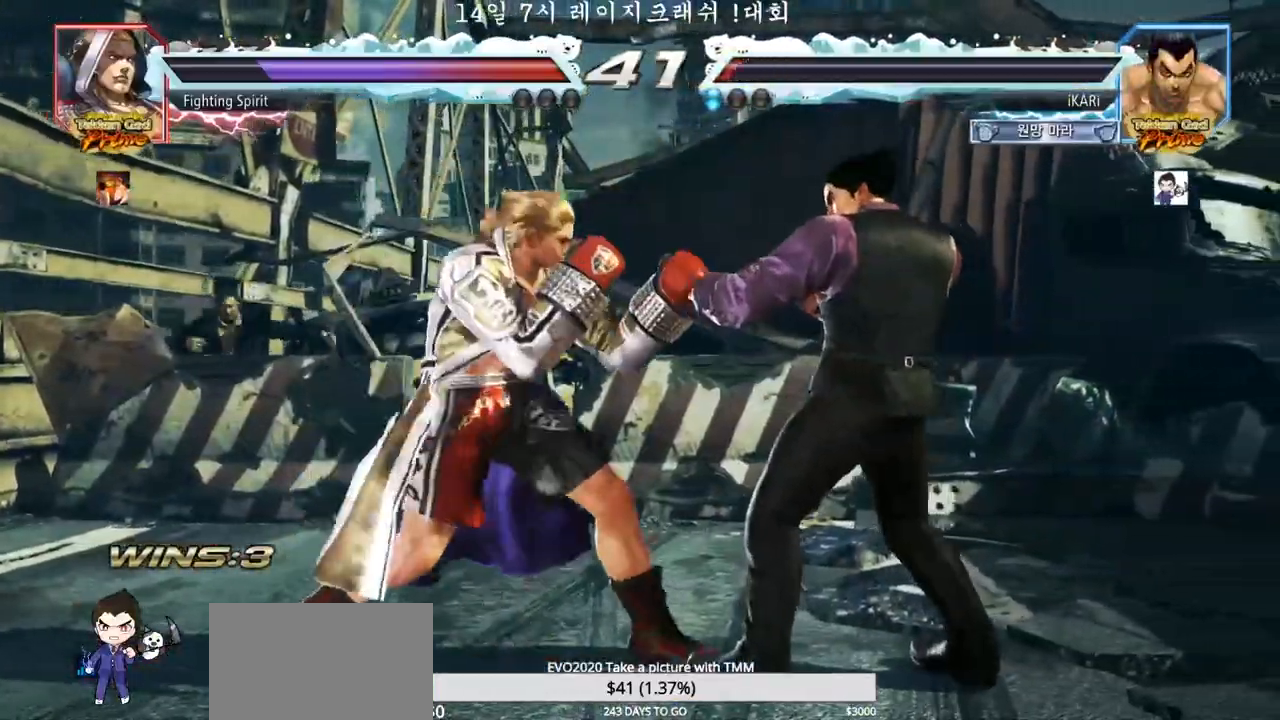
{"dt_ms": 500, "buttons": [], "left_stick": "right", "events": [[83, "left_stick", "down-left"], [267, "left_stick", "center"], [317, "left_stick", "right"], [367, "left_stick", "center"], [417, "left_stick", "right"]]}
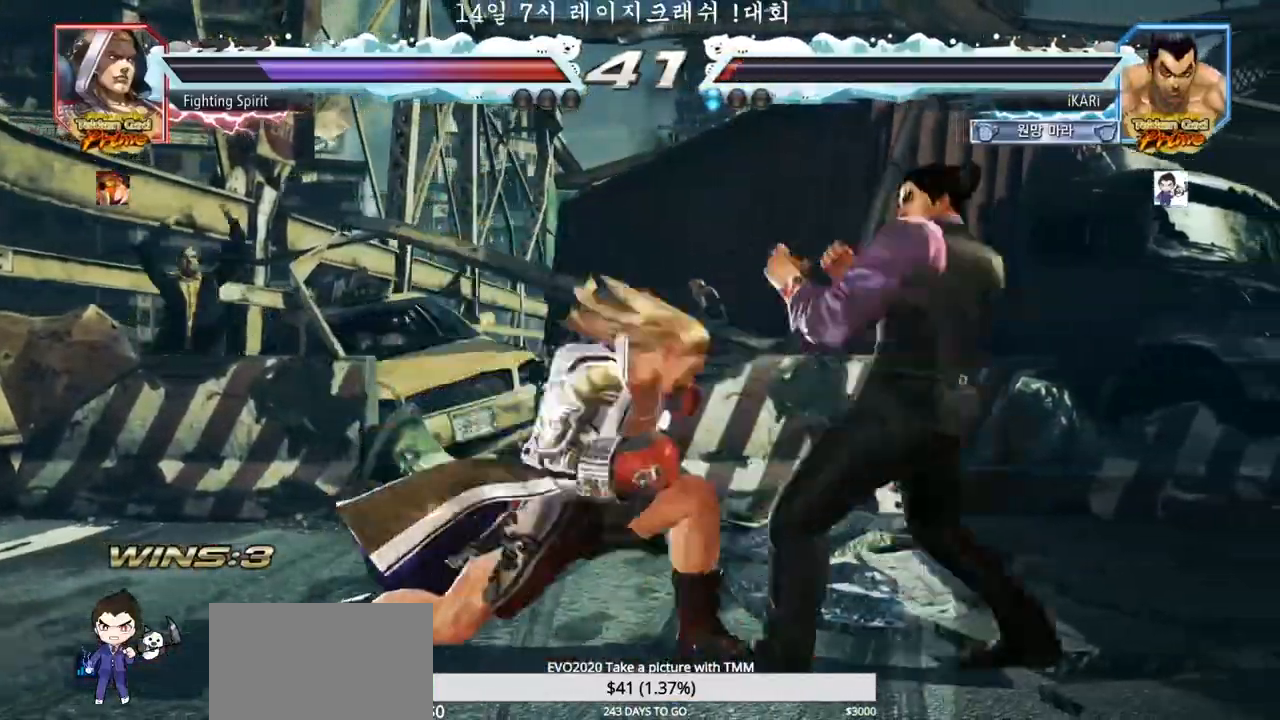
{"dt_ms": 500, "buttons": [], "left_stick": "center", "events": [[100, "left_stick", "down"], [250, "left_stick", "center"]]}
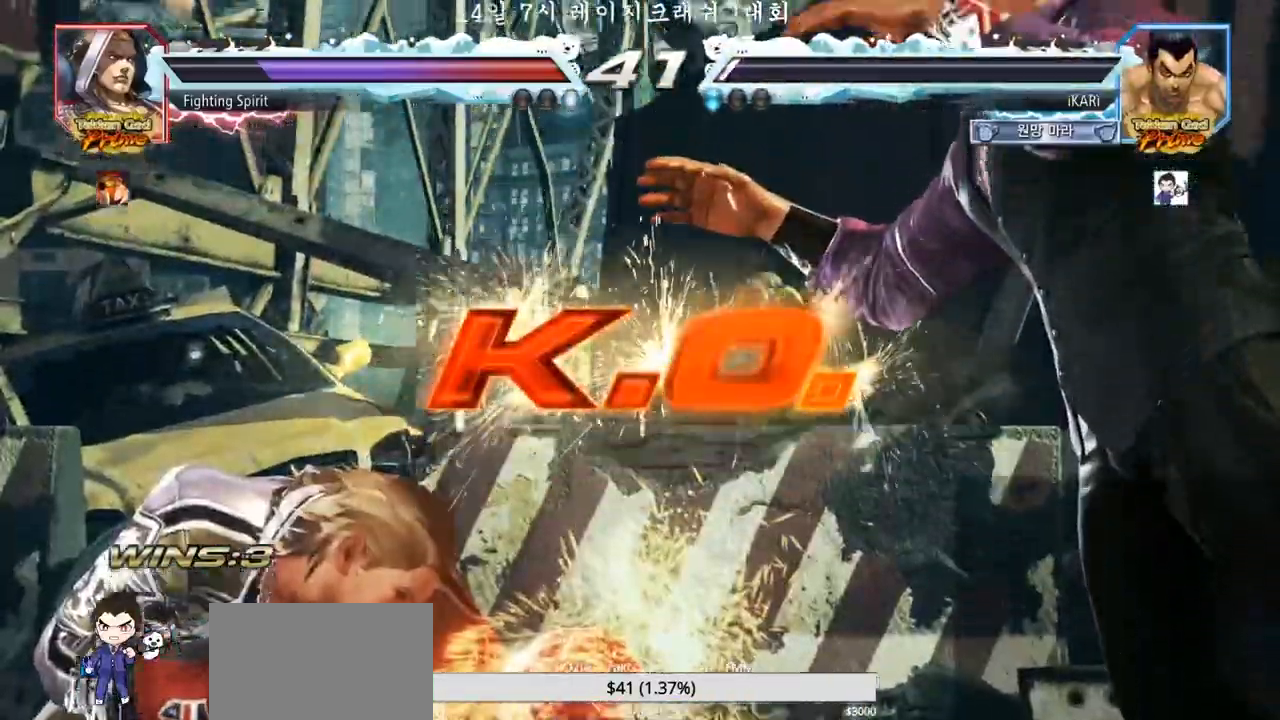
{"dt_ms": 500, "buttons": [], "left_stick": "center", "events": []}
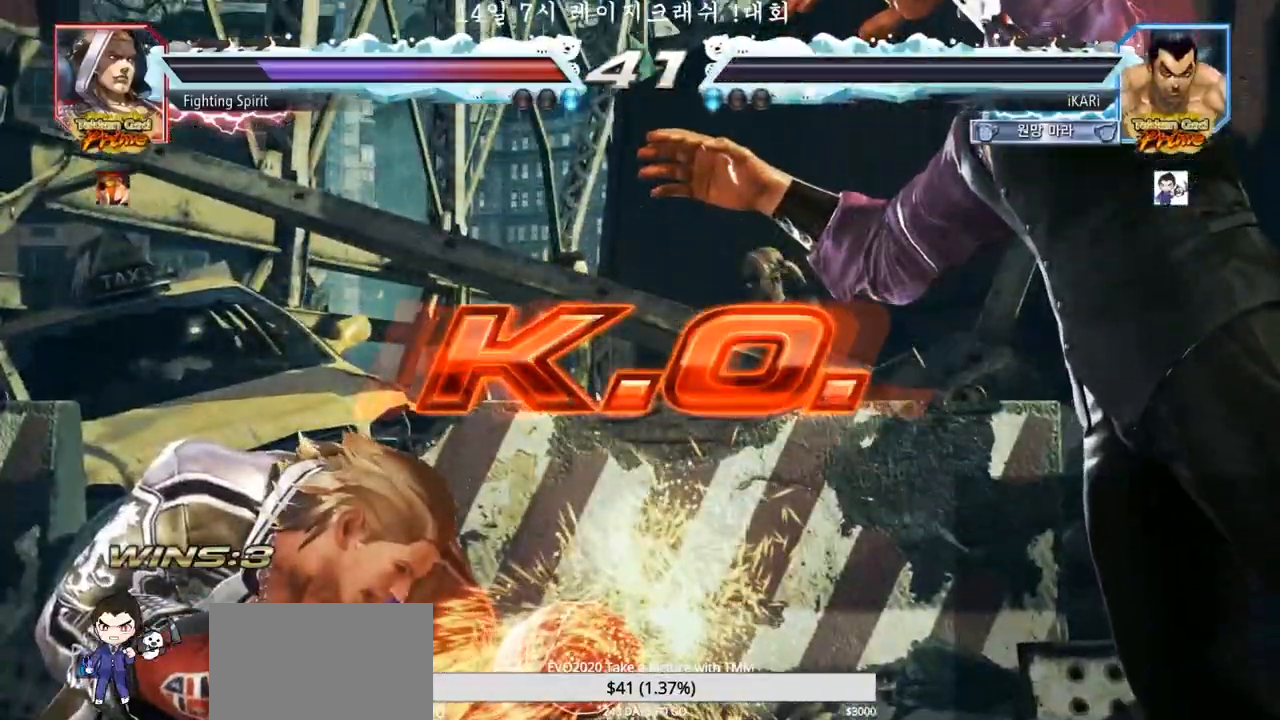
{"dt_ms": 500, "buttons": [], "left_stick": "center", "events": []}
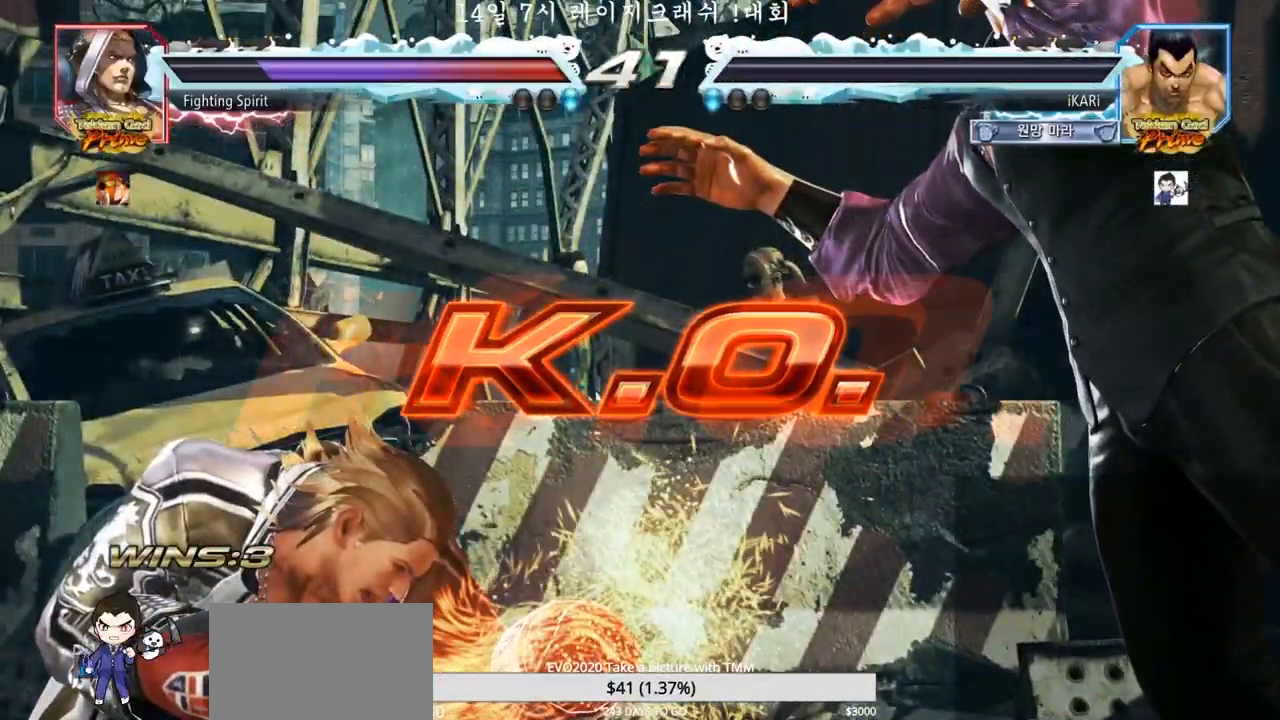
{"dt_ms": 500, "buttons": [], "left_stick": "center", "events": []}
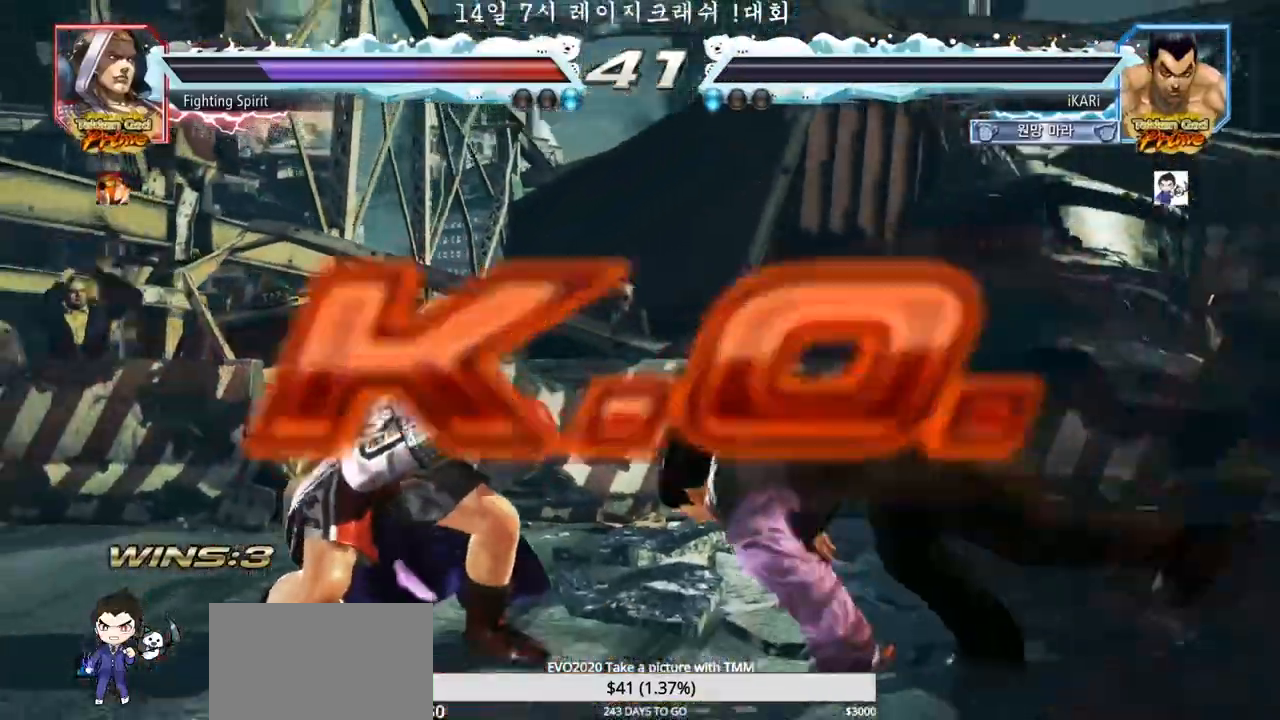
{"dt_ms": 500, "buttons": [], "left_stick": "center", "events": []}
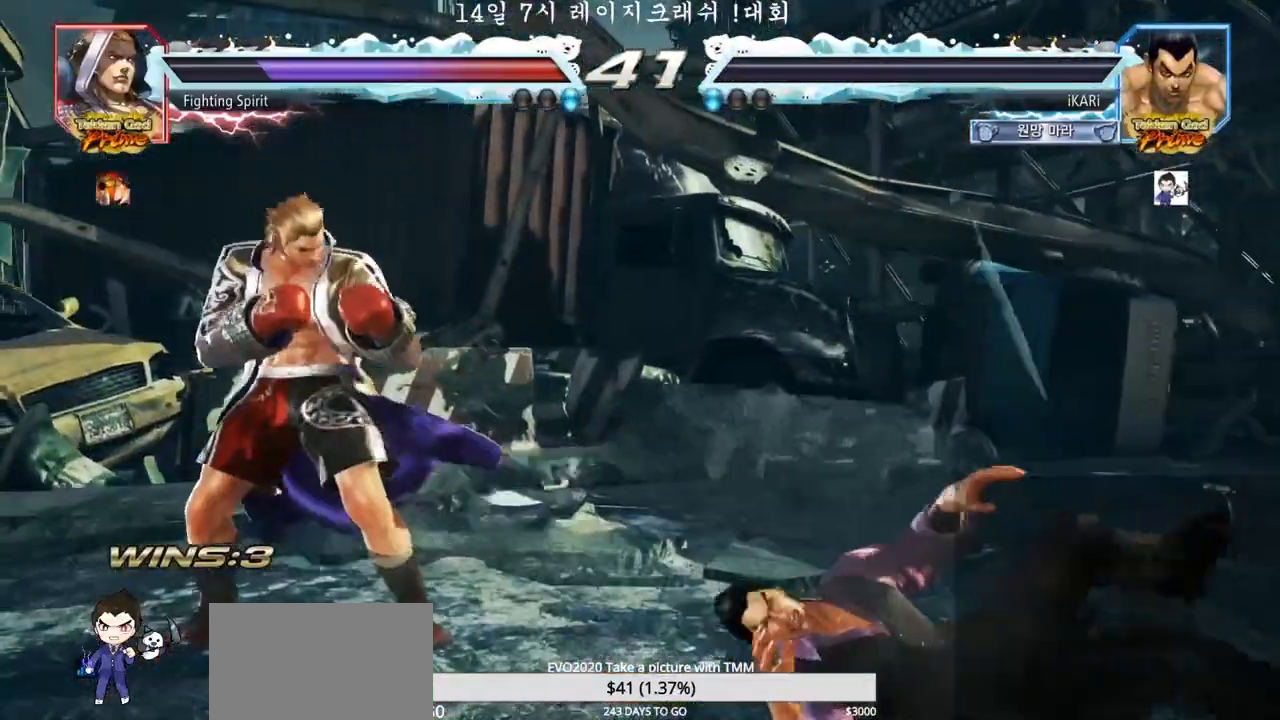
{"dt_ms": 500, "buttons": [], "left_stick": "center", "events": []}
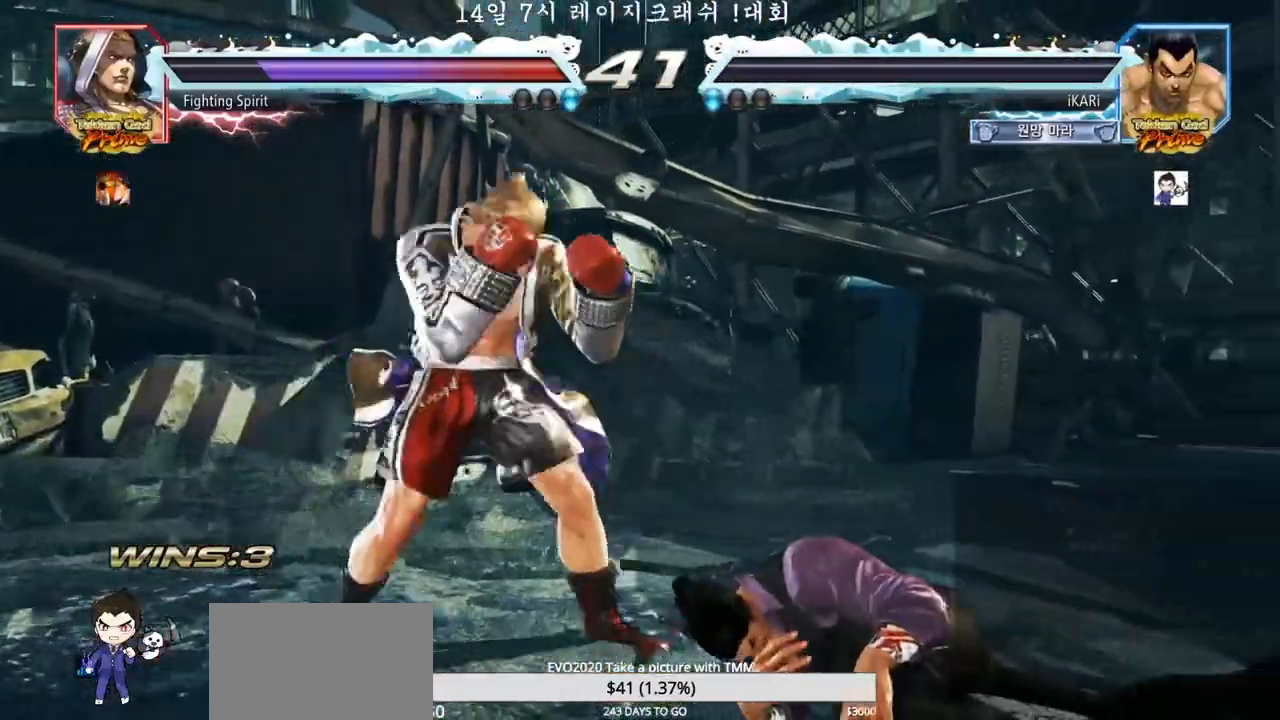
{"dt_ms": 500, "buttons": [], "left_stick": "center", "events": []}
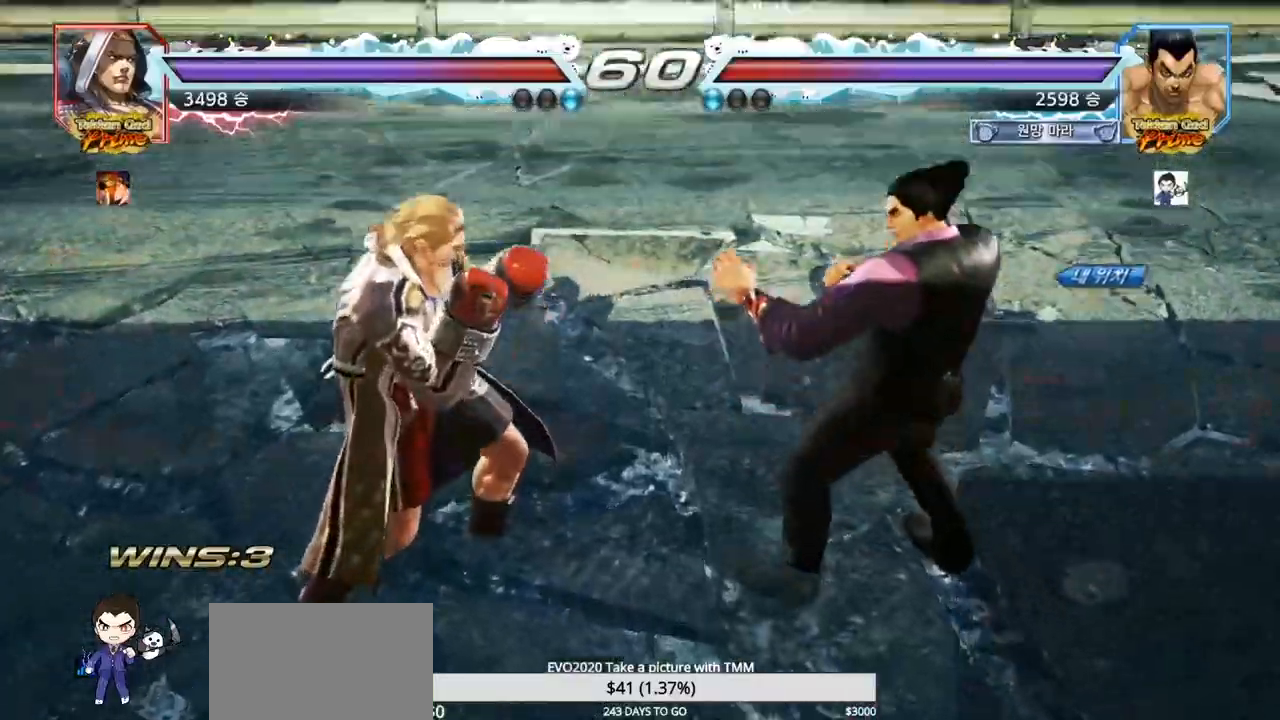
{"dt_ms": 500, "buttons": [], "left_stick": "center", "events": []}
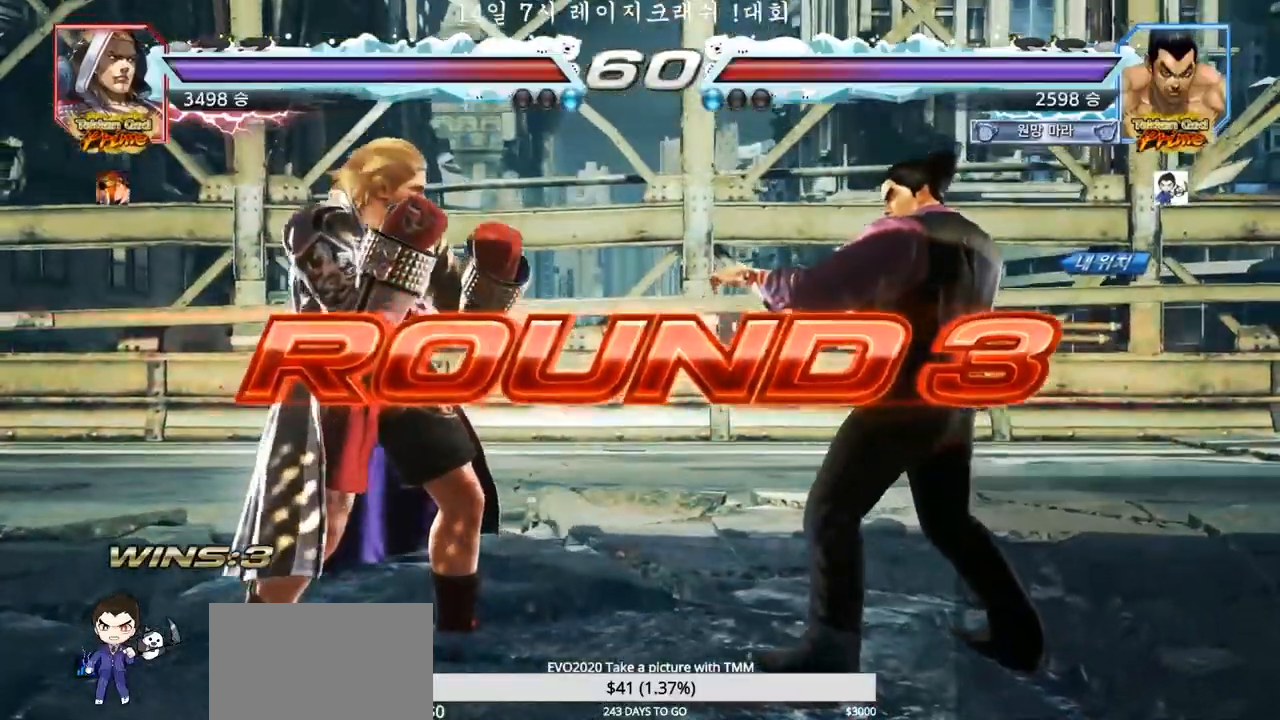
{"dt_ms": 500, "buttons": [], "left_stick": "center", "events": []}
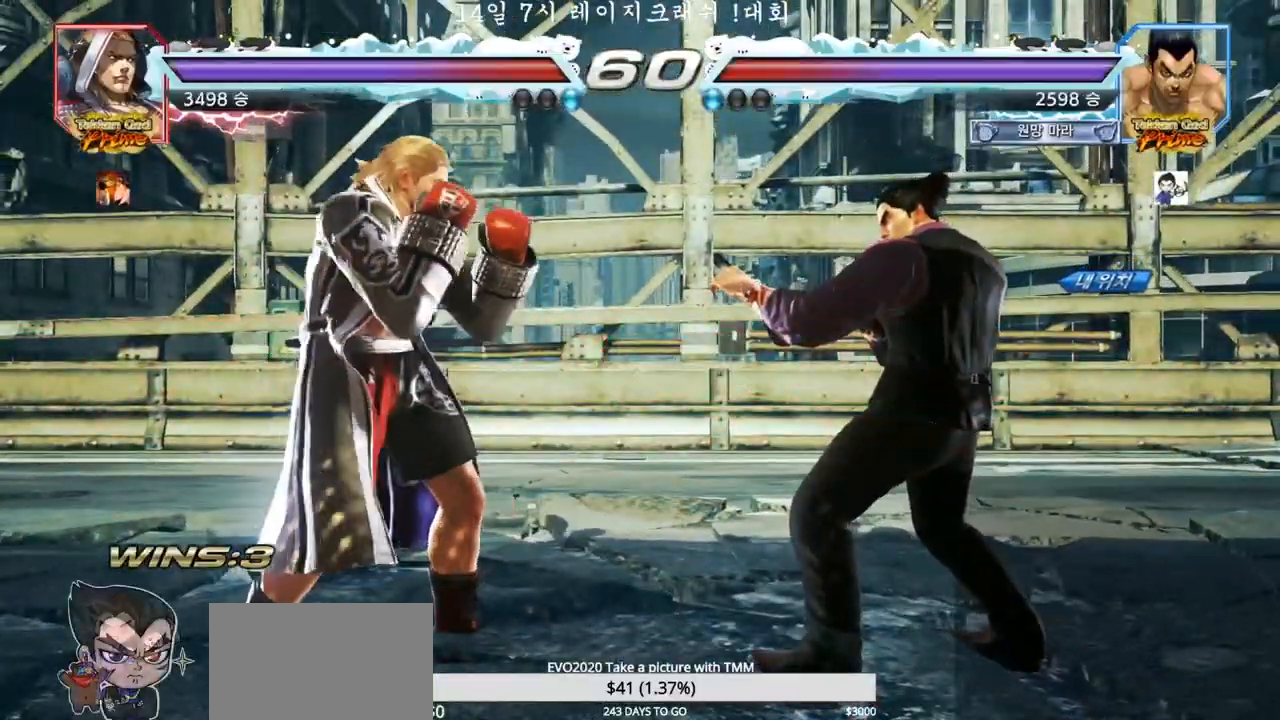
{"dt_ms": 500, "buttons": [], "left_stick": "center", "events": []}